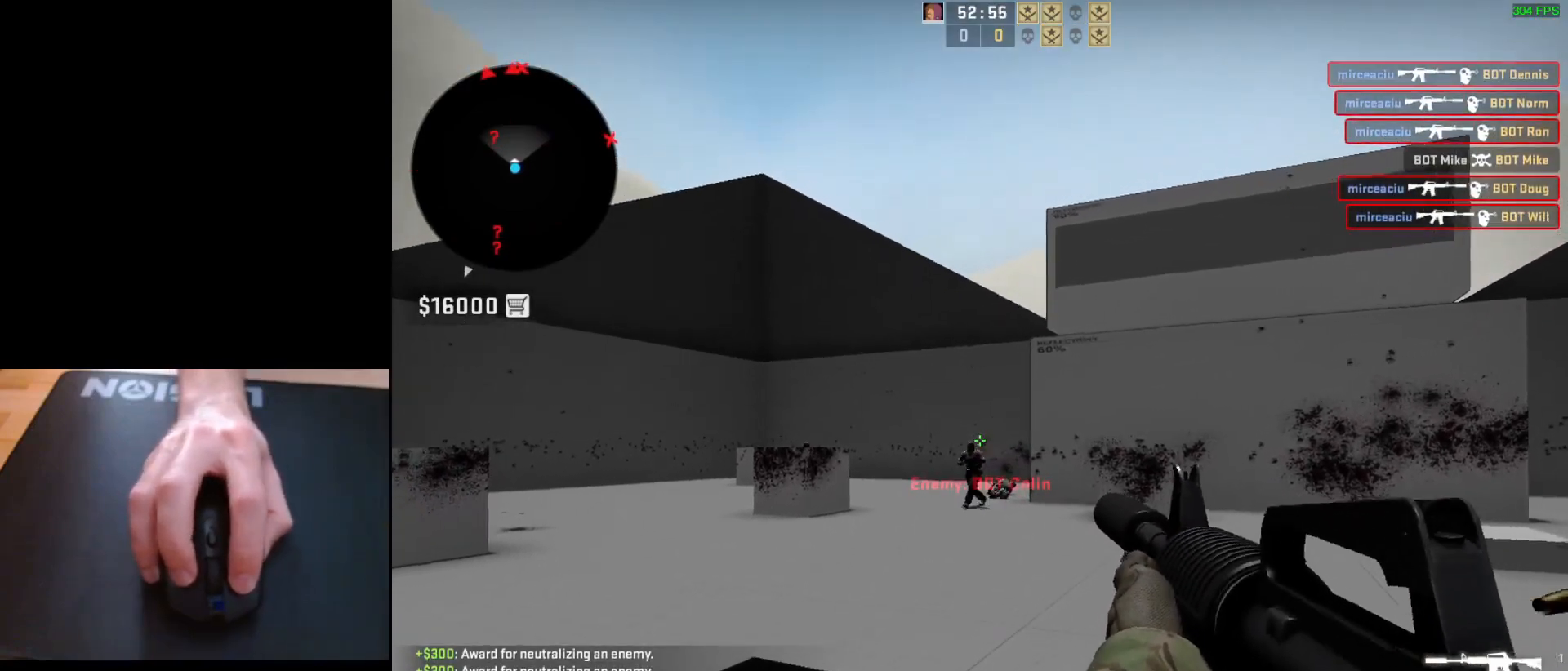
Gameplay with keyboard and mouse; each line is a JSON object with the keys and mouse buttons held at the frame after it. "events" lists presses ("down") and releases ("up") of "a", "ctrl", "d", "e", "q", "s", "shift", "space", "w", "mouse_left", "mouse_wheel", "mouse_right", "mouse_mb4" and "mouse_mb5" between this image and that frame as [ms after this image, input, new state], when the widget could be followed in between. "mouse_left", "mouse_wheel", "mouse_right", "mouse_mb4", "mouse_mb5" = the "left", "wheel", "right", "mb4", "mb5" buttons of the "mouse" list. No other keys are recorded. "wheel" means that the mouse wheel is clicked or scrolled. Mouse movement is not recorded.
{"keys": ["d"], "mouse": [], "events": [[150, "mouse_left", "down"], [433, "mouse_left", "up"], [500, "d", "down"]]}
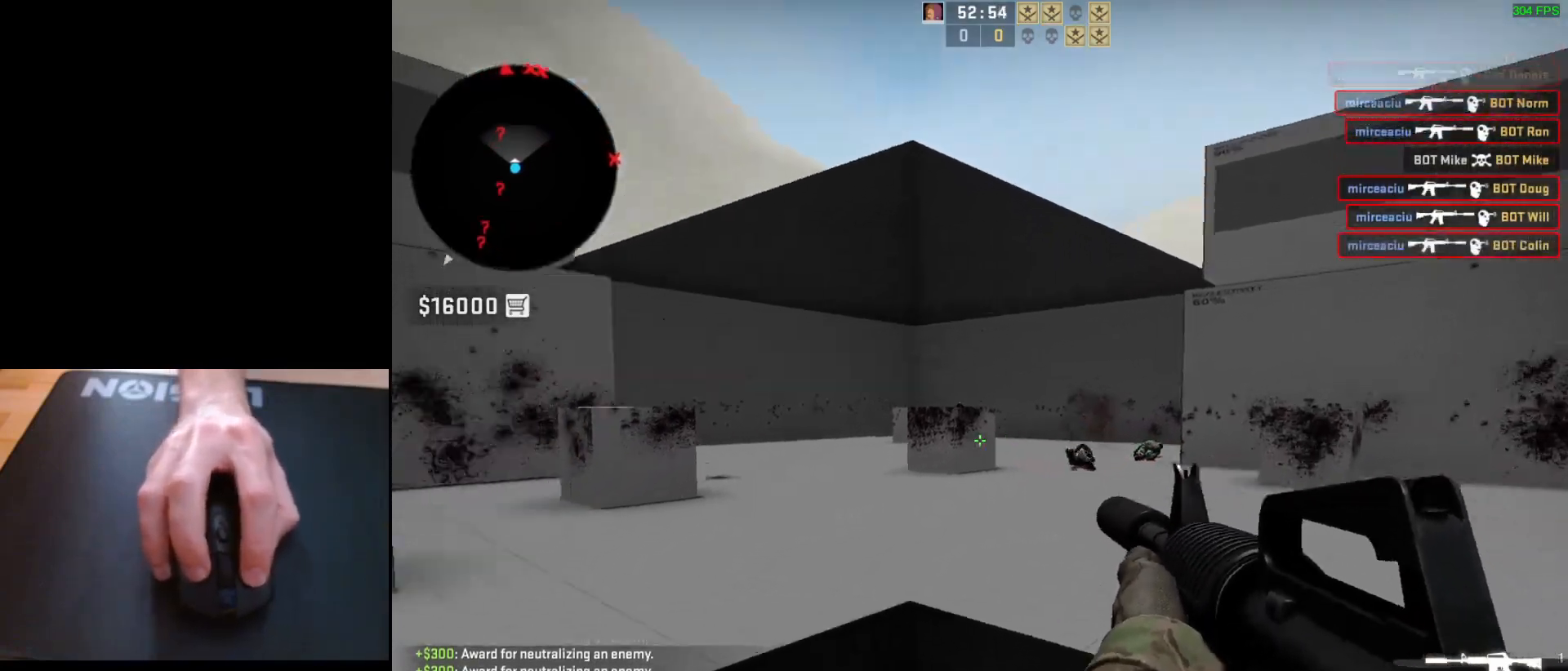
{"keys": ["d"], "mouse": [], "events": [[250, "a", "down"], [317, "d", "up"], [433, "d", "down"], [483, "a", "up"]]}
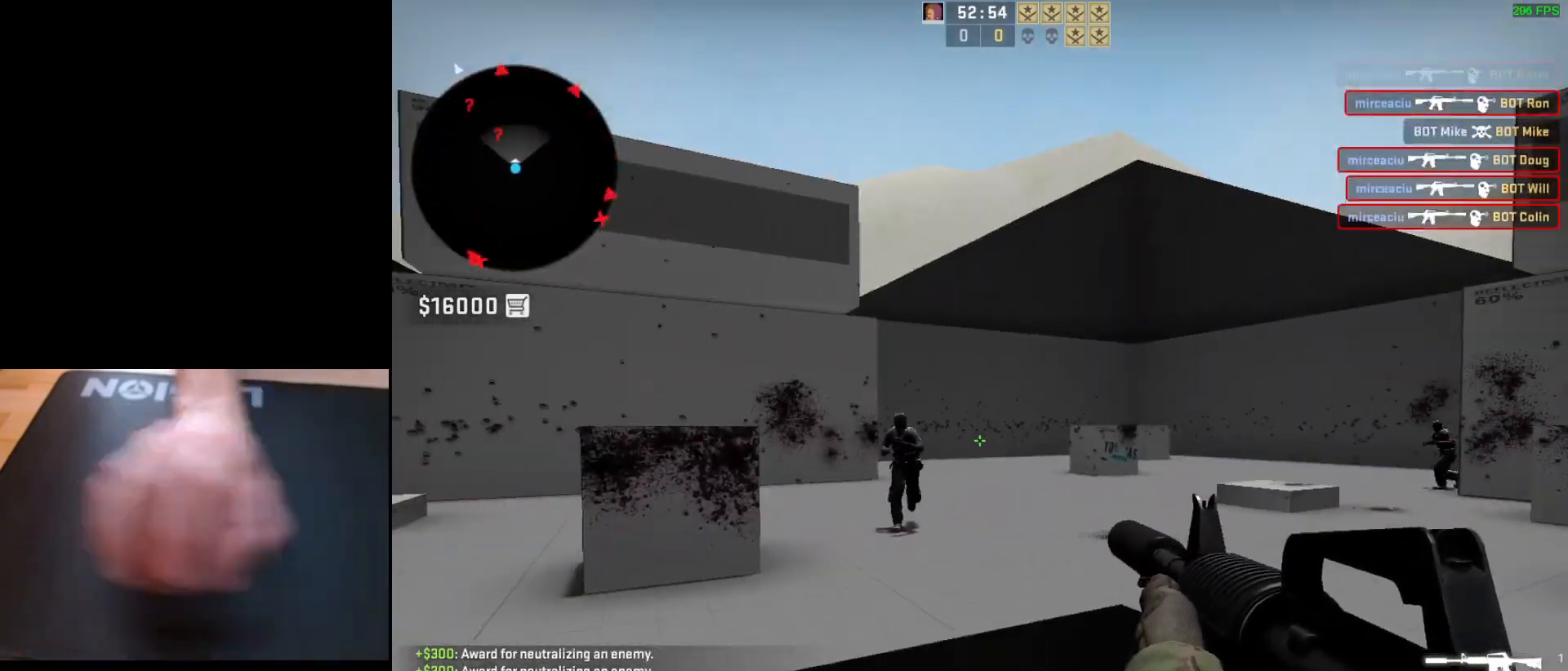
{"keys": [], "mouse": ["left"], "events": [[67, "a", "down"], [83, "d", "up"], [183, "d", "down"], [233, "a", "up"], [250, "mouse_left", "down"], [283, "d", "up"]]}
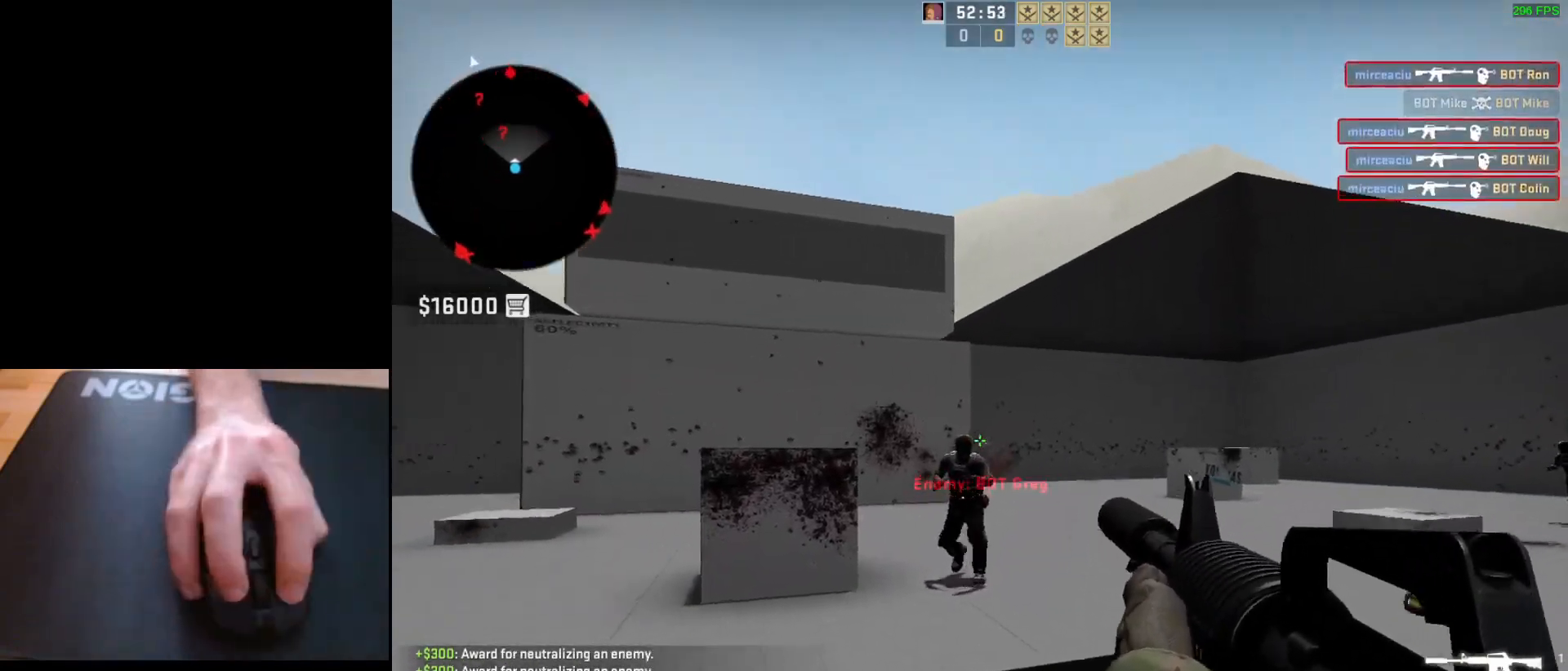
{"keys": ["a"], "mouse": [], "events": [[17, "mouse_left", "up"], [200, "mouse_left", "down"], [367, "mouse_left", "up"], [450, "a", "down"]]}
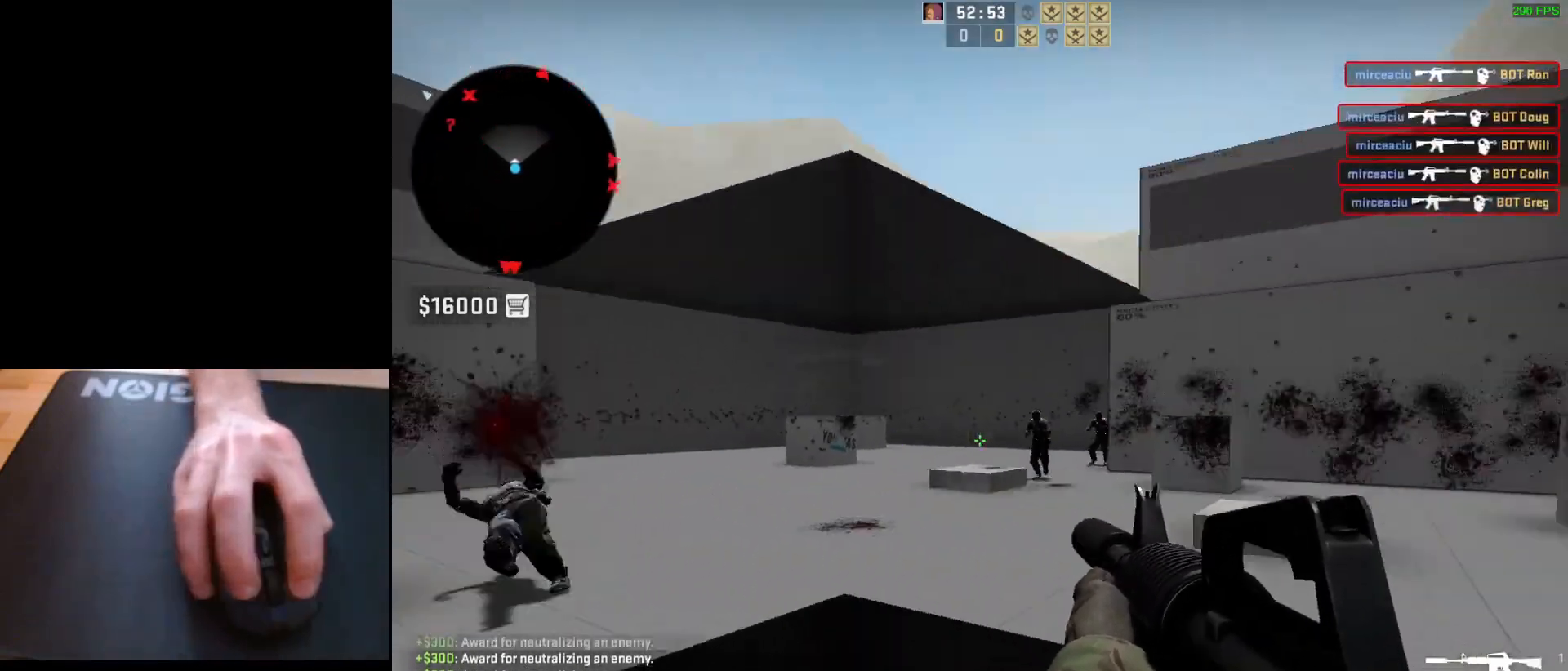
{"keys": [], "mouse": ["left"], "events": [[67, "d", "down"], [117, "a", "up"], [217, "a", "down"], [217, "d", "up"], [317, "d", "down"], [367, "a", "up"], [417, "d", "up"], [500, "mouse_left", "down"]]}
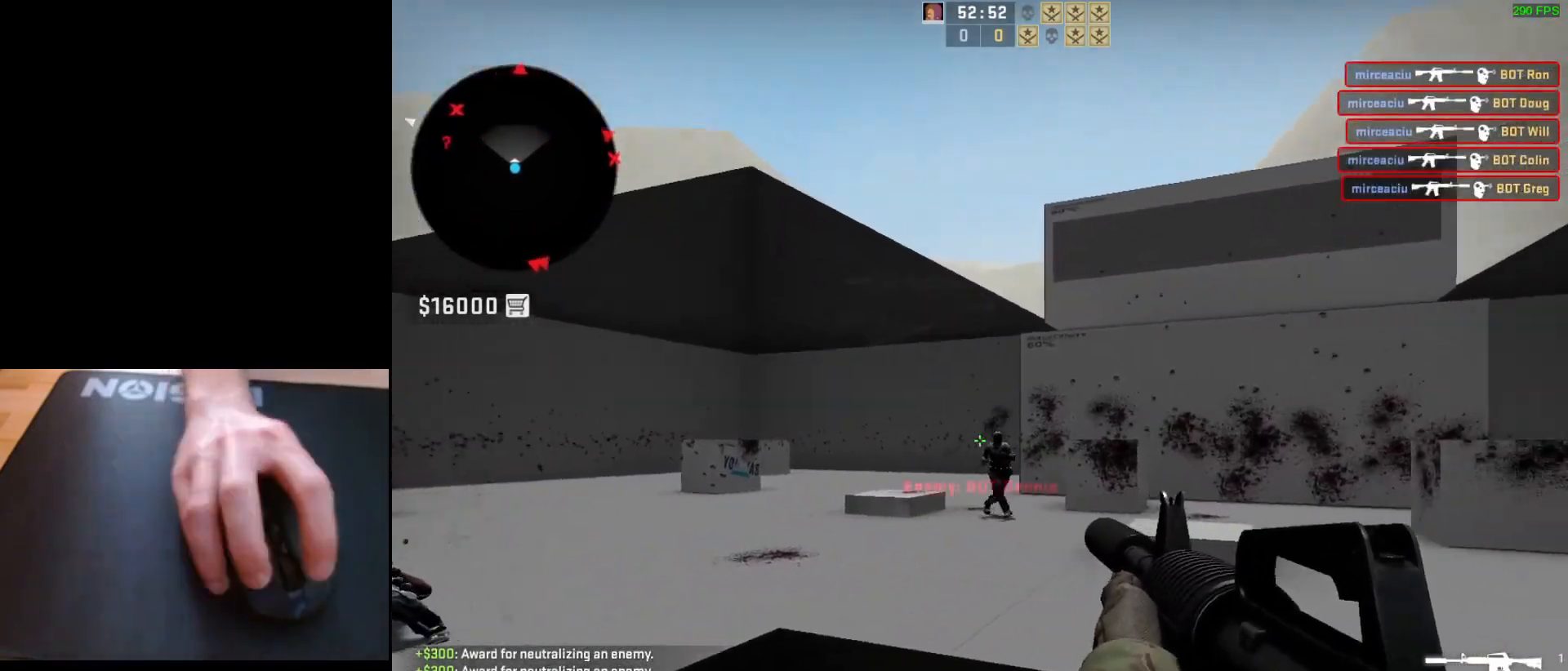
{"keys": [], "mouse": ["left"], "events": [[233, "mouse_left", "up"], [417, "mouse_left", "down"]]}
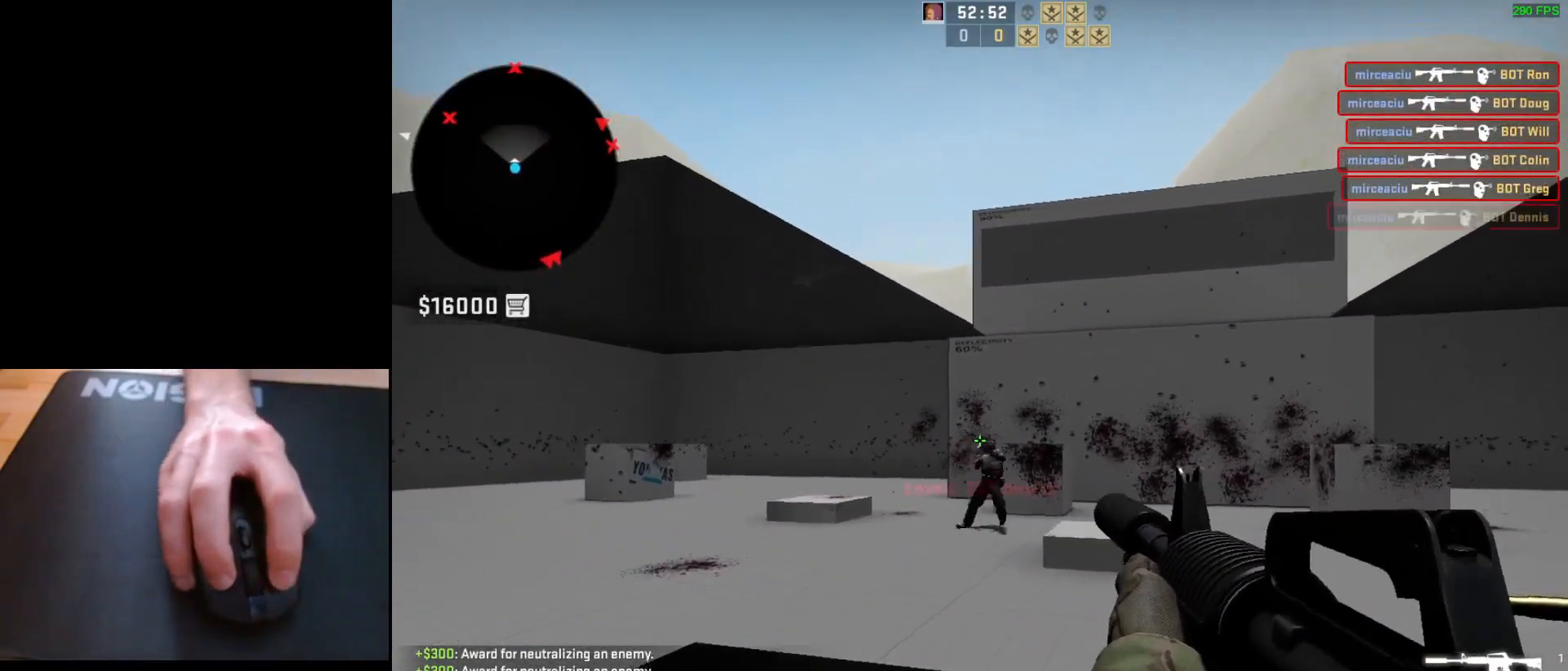
{"keys": ["d"], "mouse": [], "events": [[83, "mouse_left", "up"], [133, "a", "down"], [417, "d", "down"], [450, "a", "up"]]}
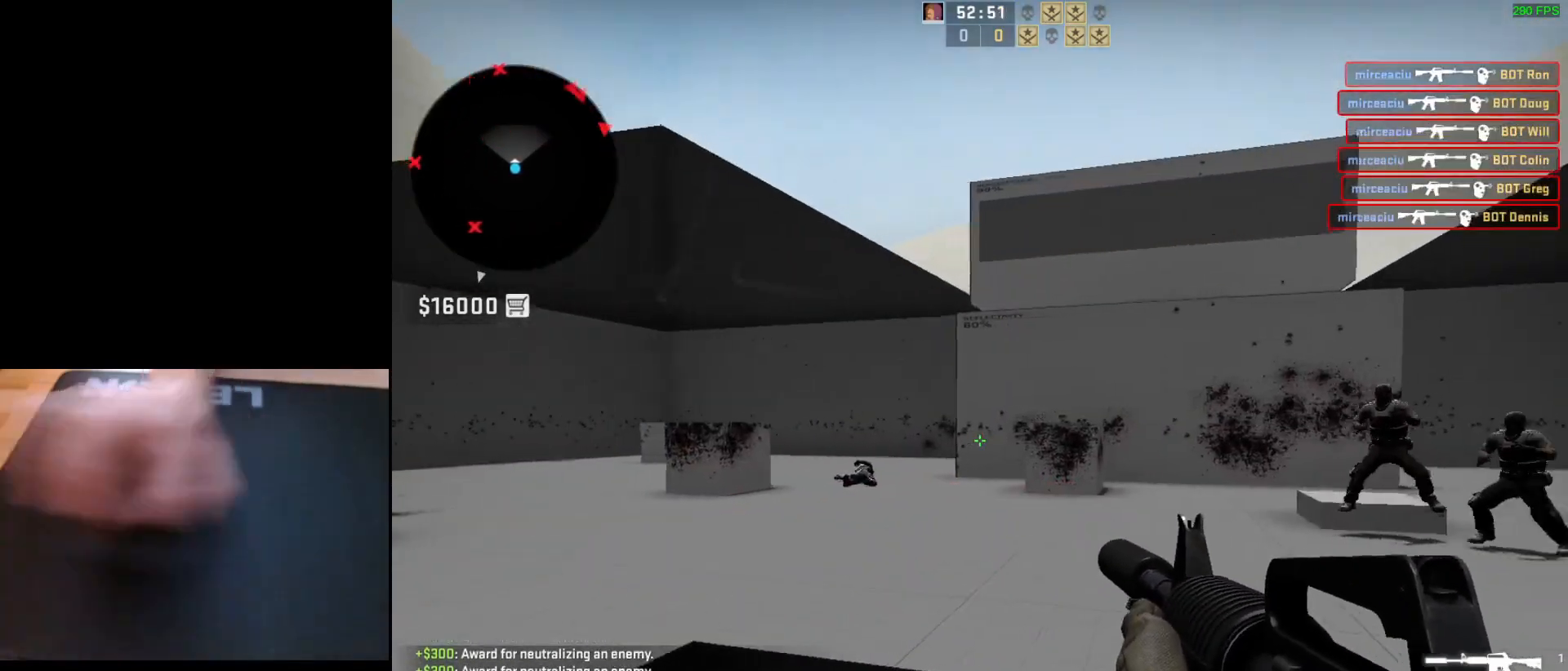
{"keys": [], "mouse": ["left"], "events": [[50, "a", "down"], [67, "d", "up"], [167, "d", "down"], [200, "a", "up"], [300, "d", "up"], [400, "mouse_left", "down"]]}
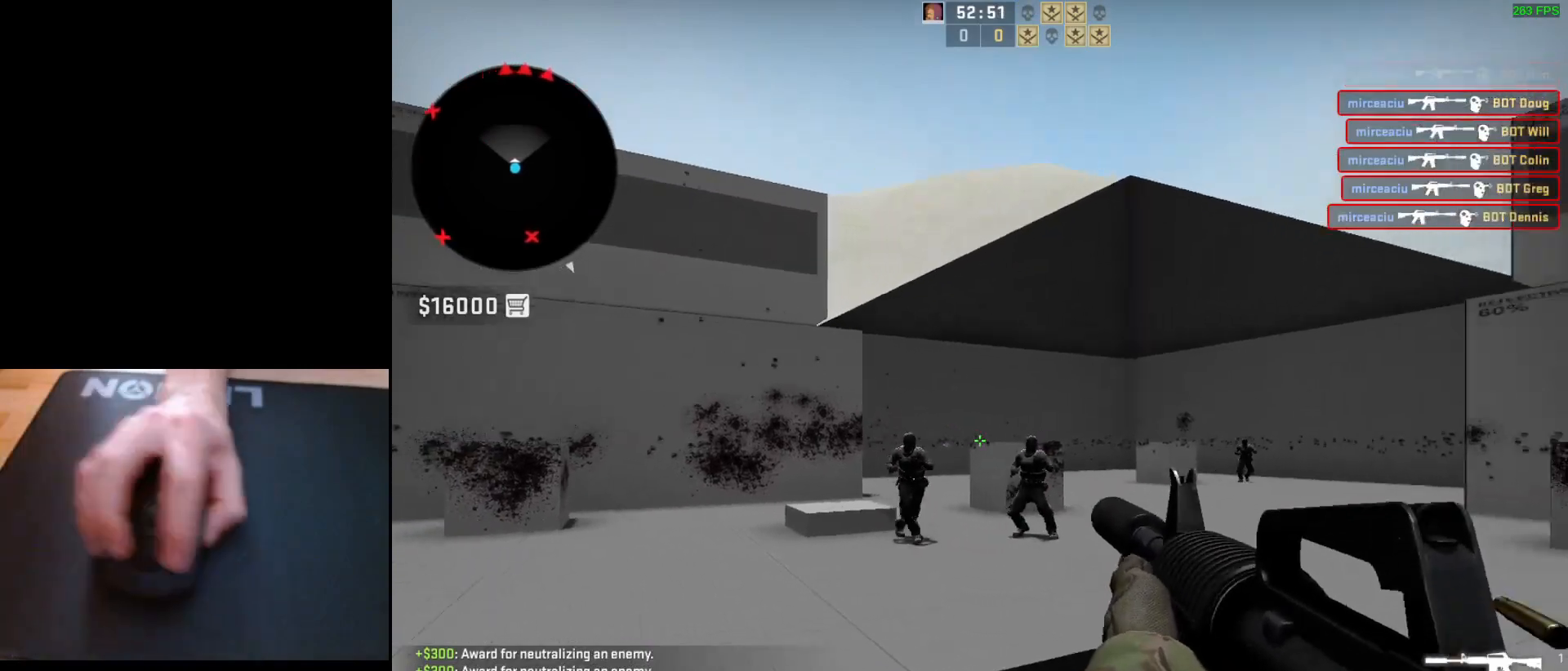
{"keys": [], "mouse": ["left"], "events": [[183, "mouse_left", "up"], [450, "mouse_left", "down"]]}
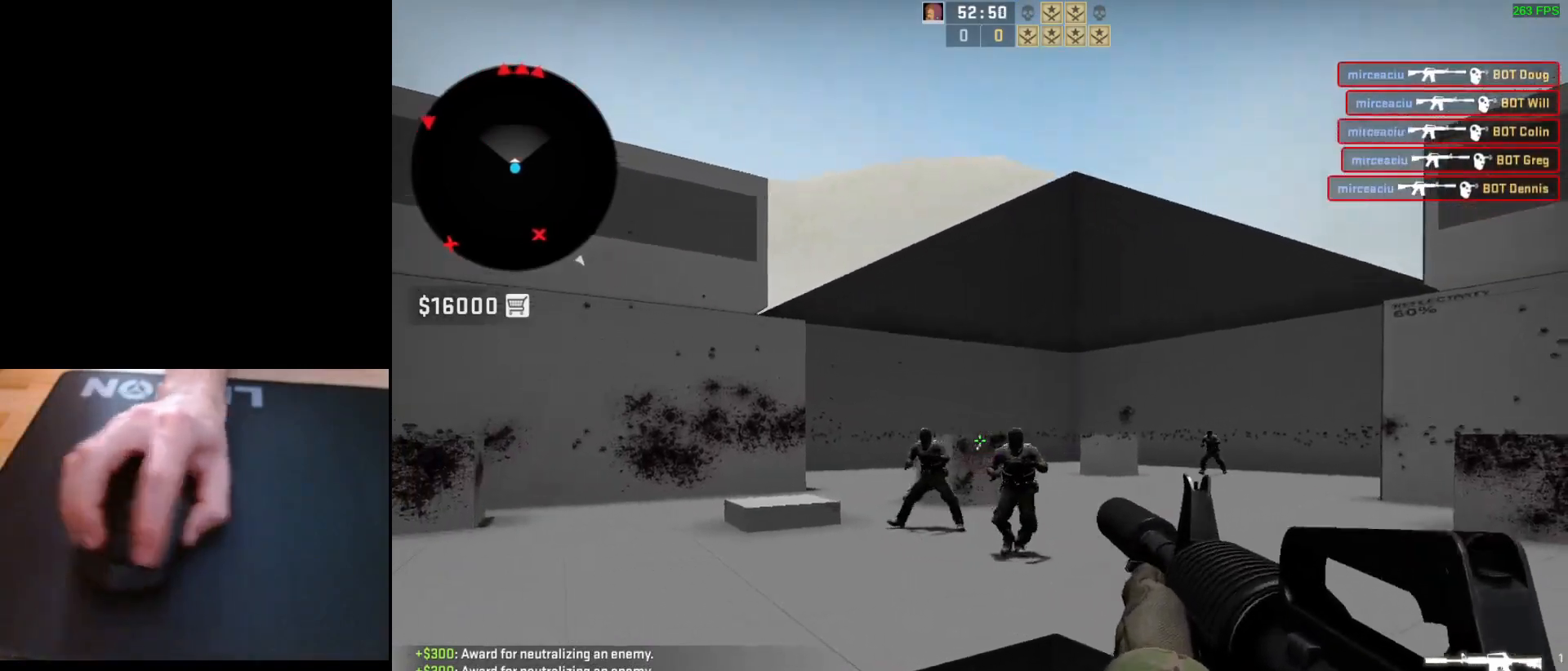
{"keys": [], "mouse": [], "events": [[417, "mouse_left", "up"]]}
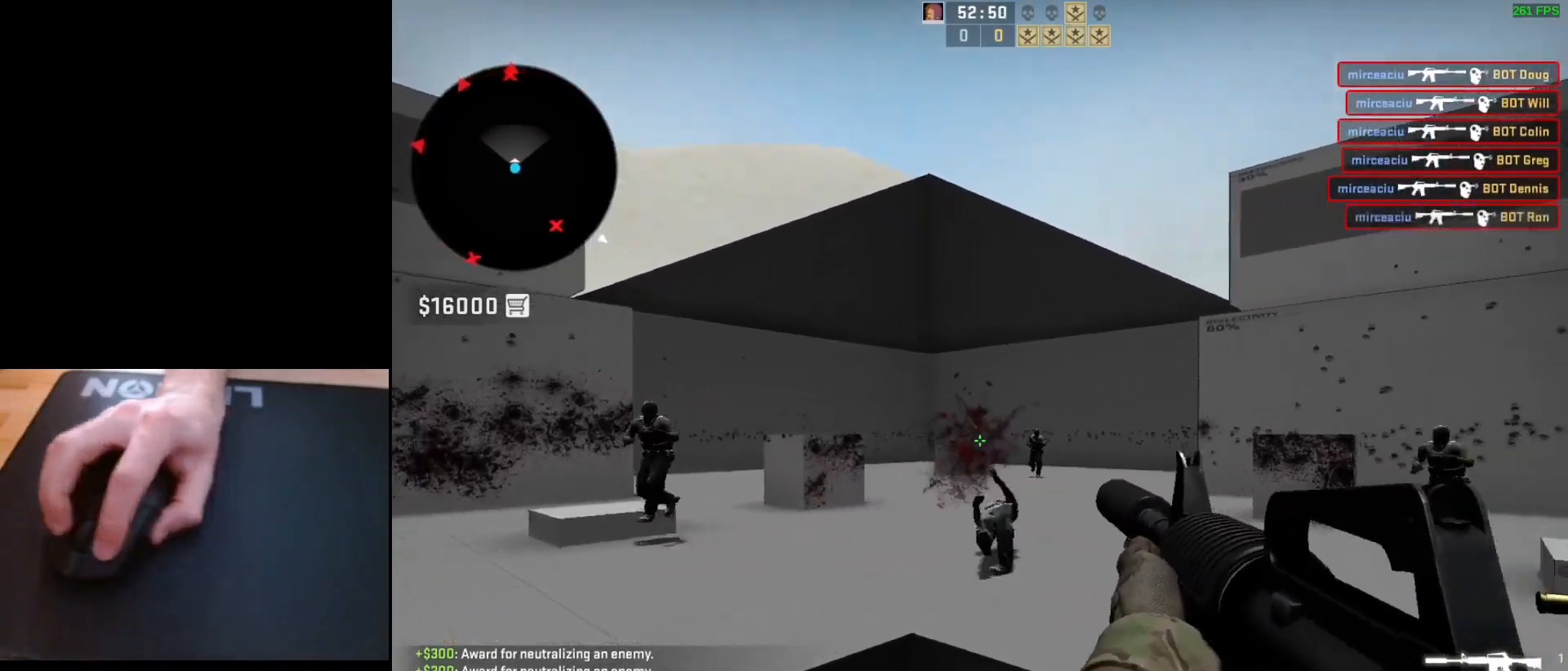
{"keys": [], "mouse": ["left"], "events": [[267, "mouse_left", "down"]]}
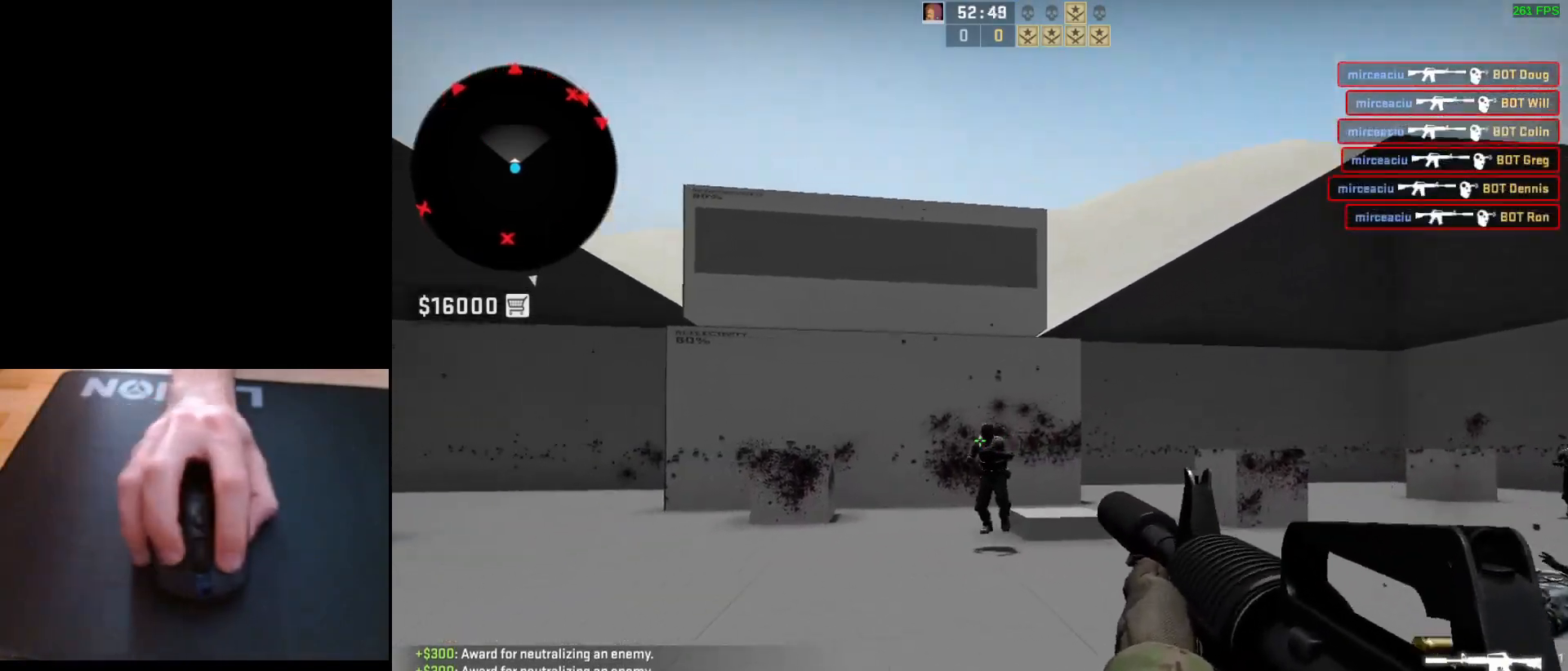
{"keys": [], "mouse": ["left"], "events": [[33, "mouse_left", "up"], [300, "mouse_left", "down"]]}
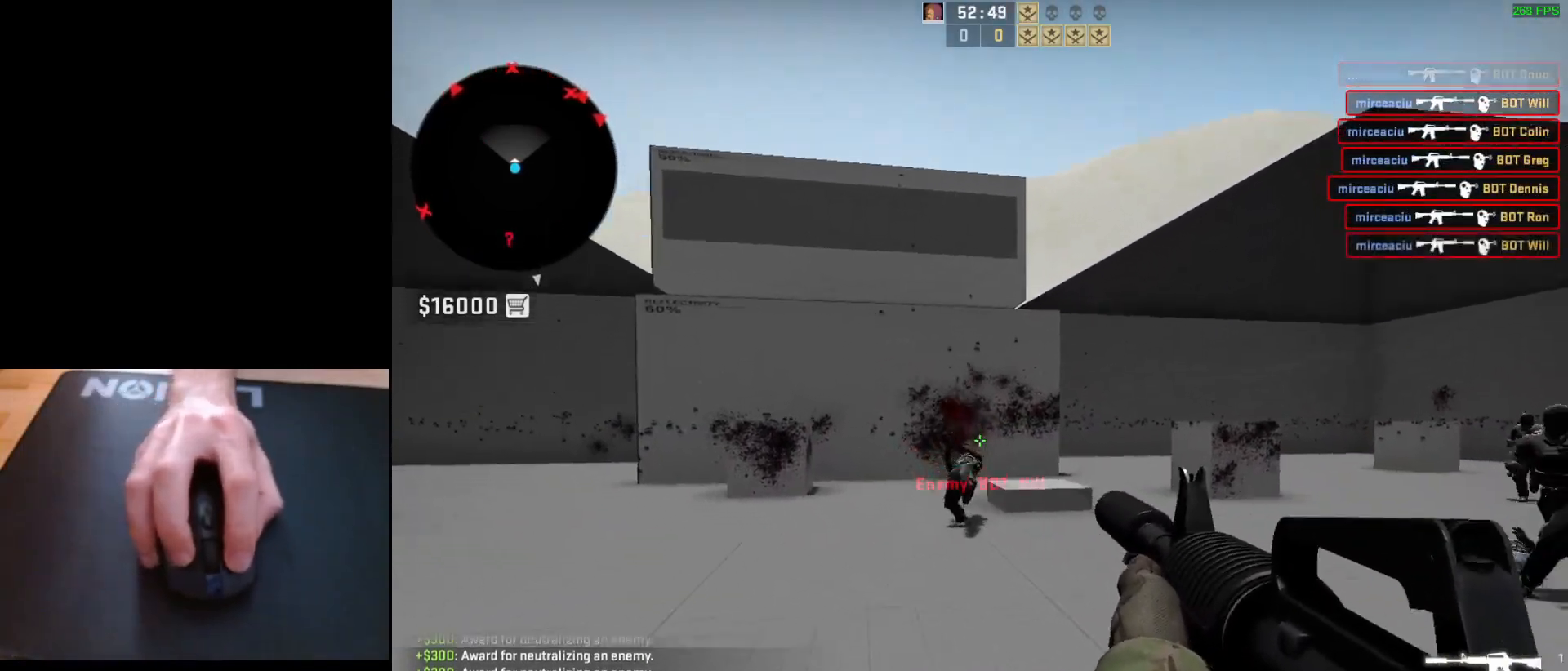
{"keys": ["a", "d"], "mouse": ["left"], "events": [[83, "mouse_left", "up"], [200, "a", "down"], [267, "d", "down"], [333, "a", "up"], [333, "mouse_left", "down"], [417, "a", "down"], [417, "d", "up"], [500, "d", "down"]]}
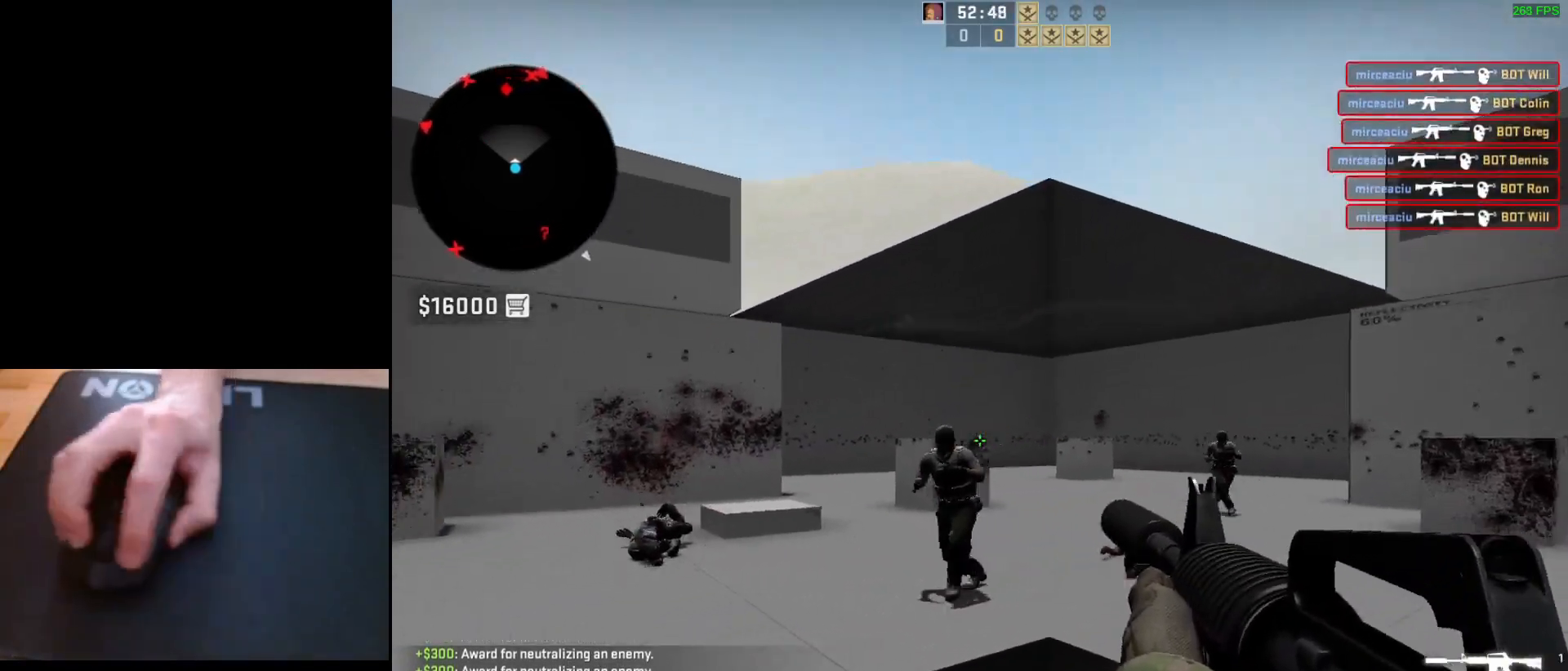
{"keys": ["d"], "mouse": [], "events": [[17, "a", "up"], [117, "d", "up"], [267, "mouse_left", "up"], [483, "d", "down"]]}
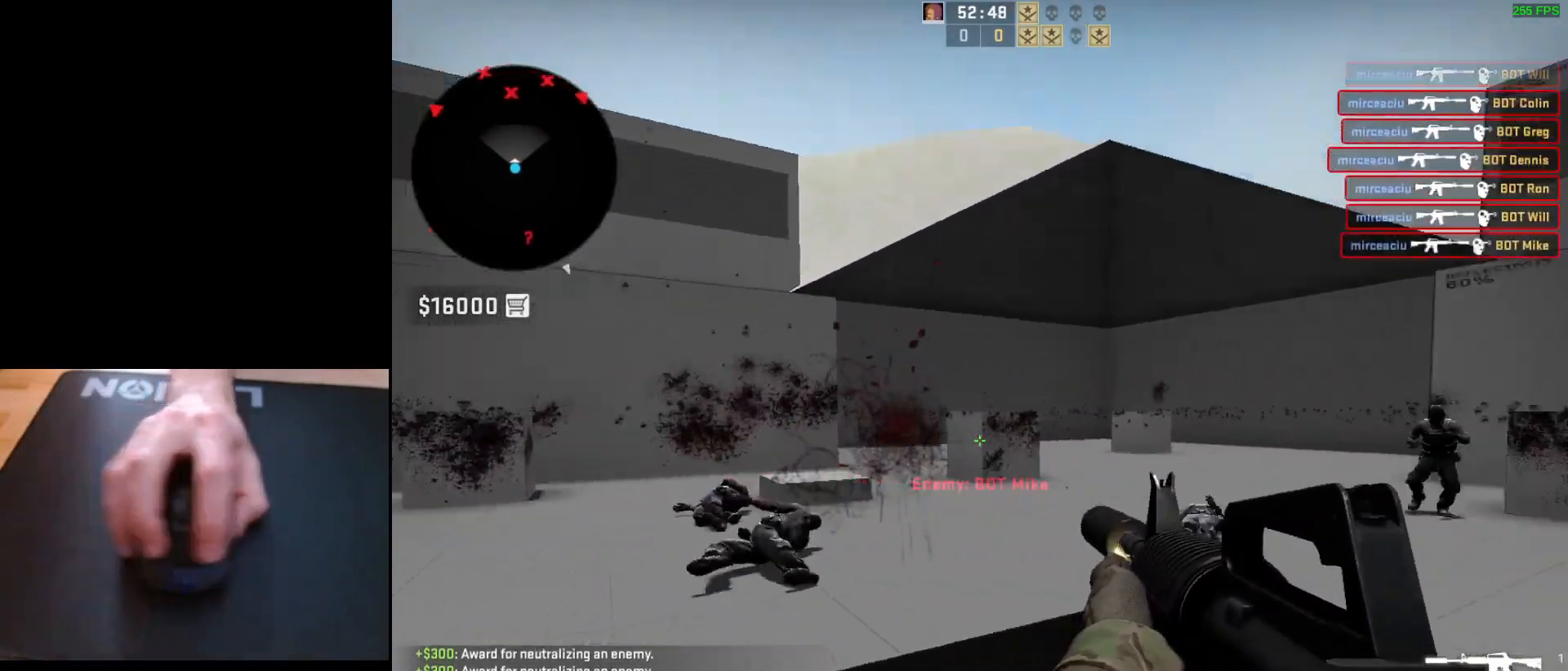
{"keys": ["d"], "mouse": ["left"], "events": [[83, "a", "down"], [117, "d", "up"], [183, "d", "down"], [233, "a", "up"], [317, "a", "down"], [317, "d", "up"], [383, "d", "down"], [400, "mouse_left", "down"], [433, "a", "up"]]}
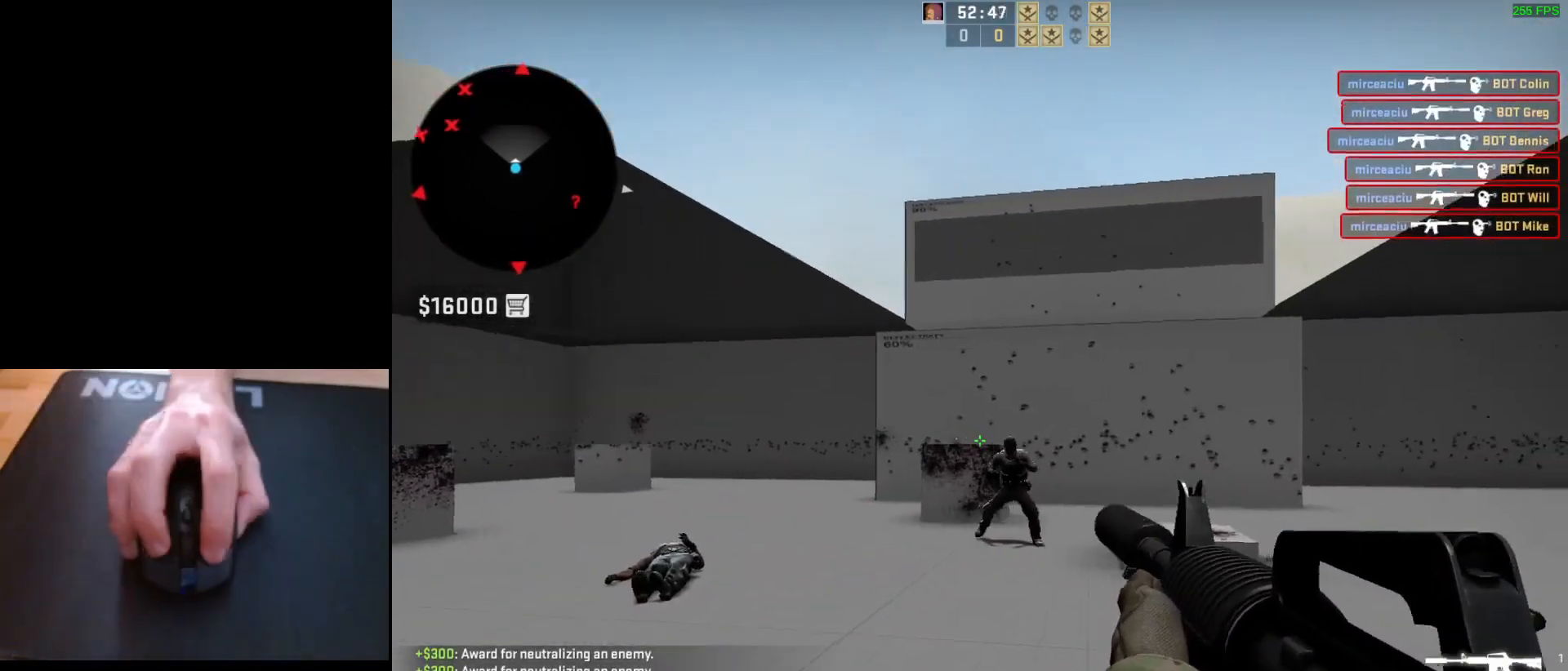
{"keys": ["a"], "mouse": [], "events": [[17, "d", "up"], [283, "mouse_left", "up"], [450, "a", "down"]]}
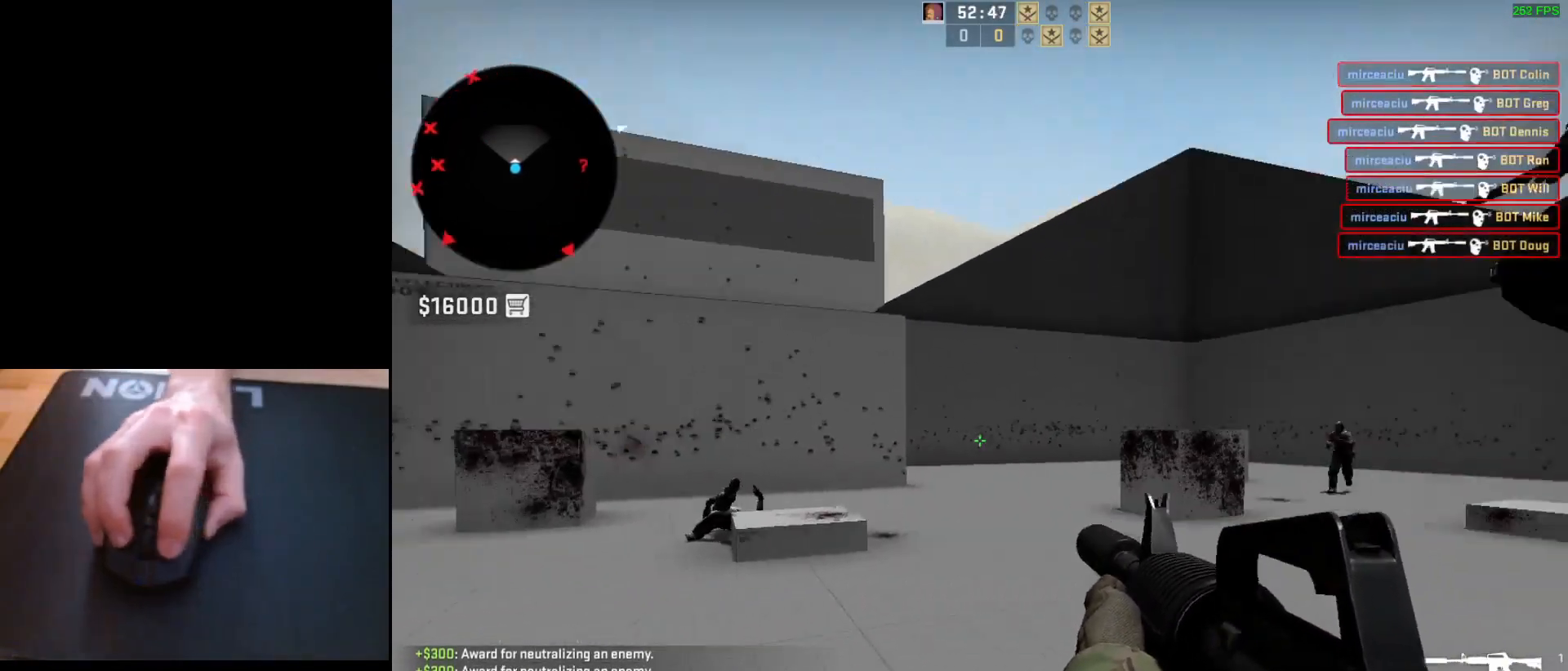
{"keys": [], "mouse": [], "events": [[83, "d", "down"], [117, "a", "up"], [217, "a", "down"], [250, "d", "up"], [367, "d", "down"], [417, "a", "up"], [500, "d", "up"]]}
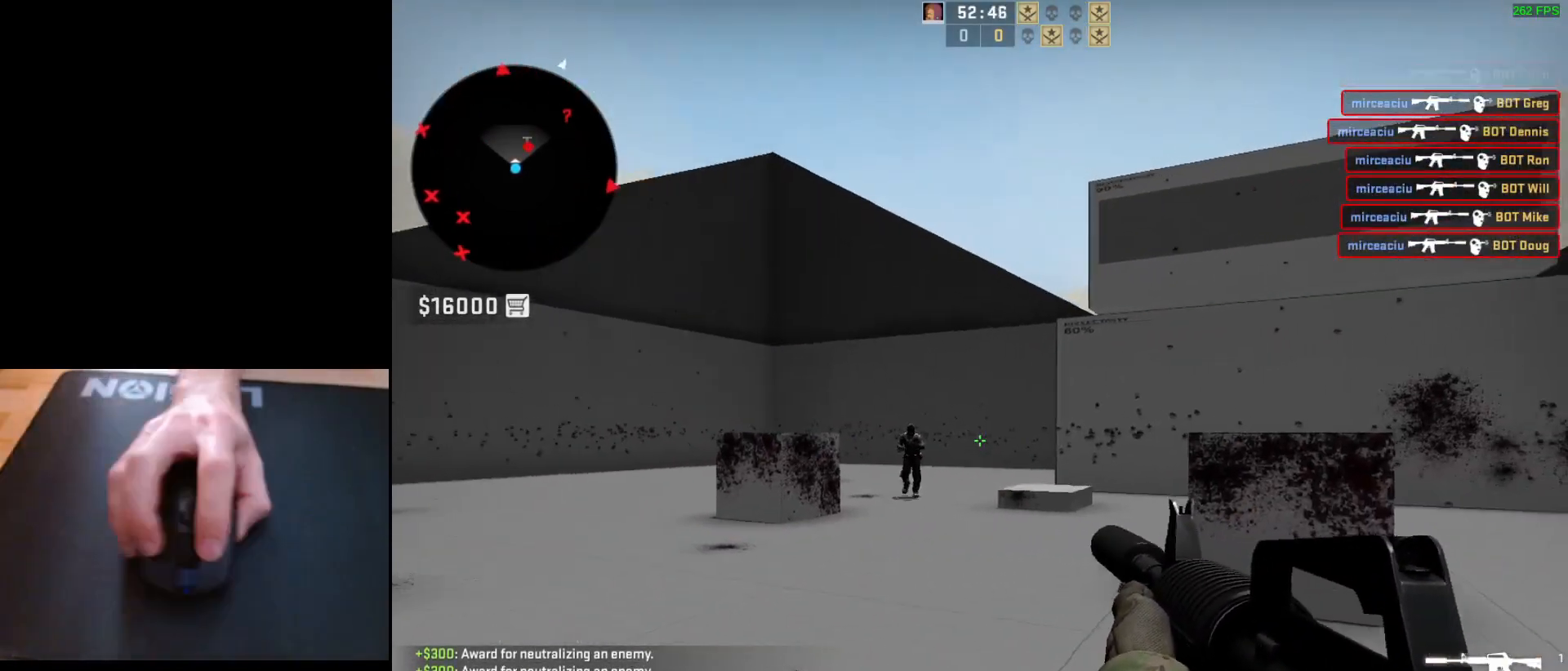
{"keys": [], "mouse": [], "events": [[17, "a", "down"], [100, "d", "down"], [150, "a", "up"], [200, "d", "up"], [250, "mouse_left", "down"], [467, "mouse_left", "up"]]}
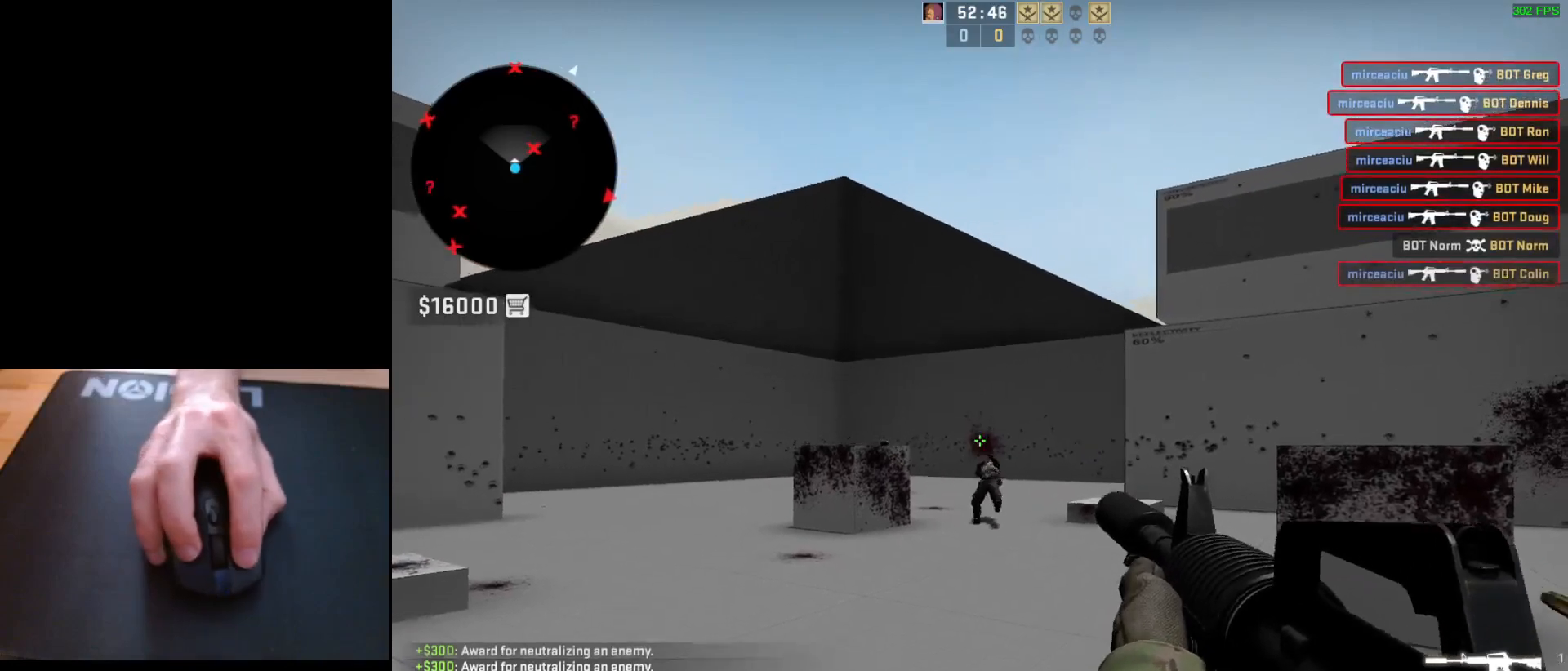
{"keys": ["a"], "mouse": [], "events": [[283, "s", "down"], [467, "s", "up"], [483, "a", "down"]]}
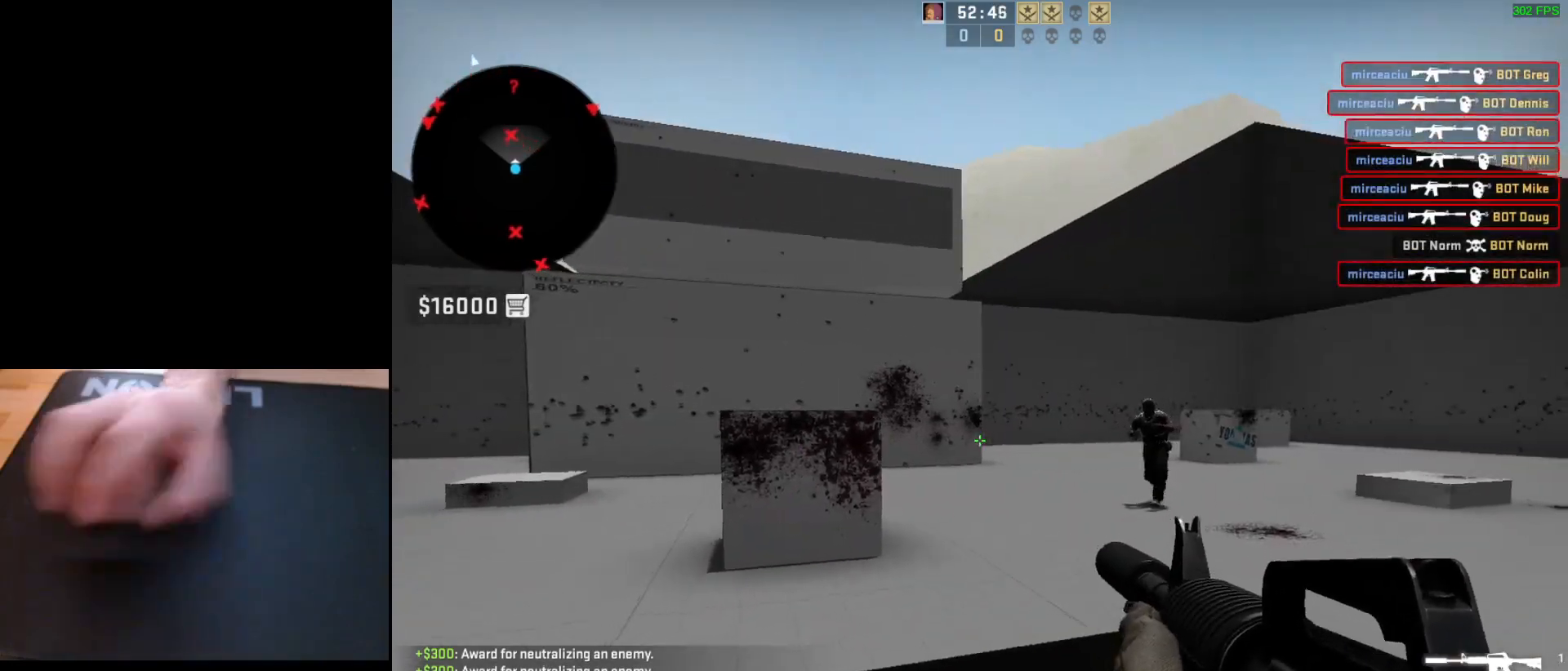
{"keys": [], "mouse": ["left"], "events": [[117, "d", "down"], [167, "a", "up"], [217, "a", "down"], [233, "d", "up"], [317, "mouse_left", "down"], [333, "d", "down"], [367, "a", "up"], [417, "d", "up"]]}
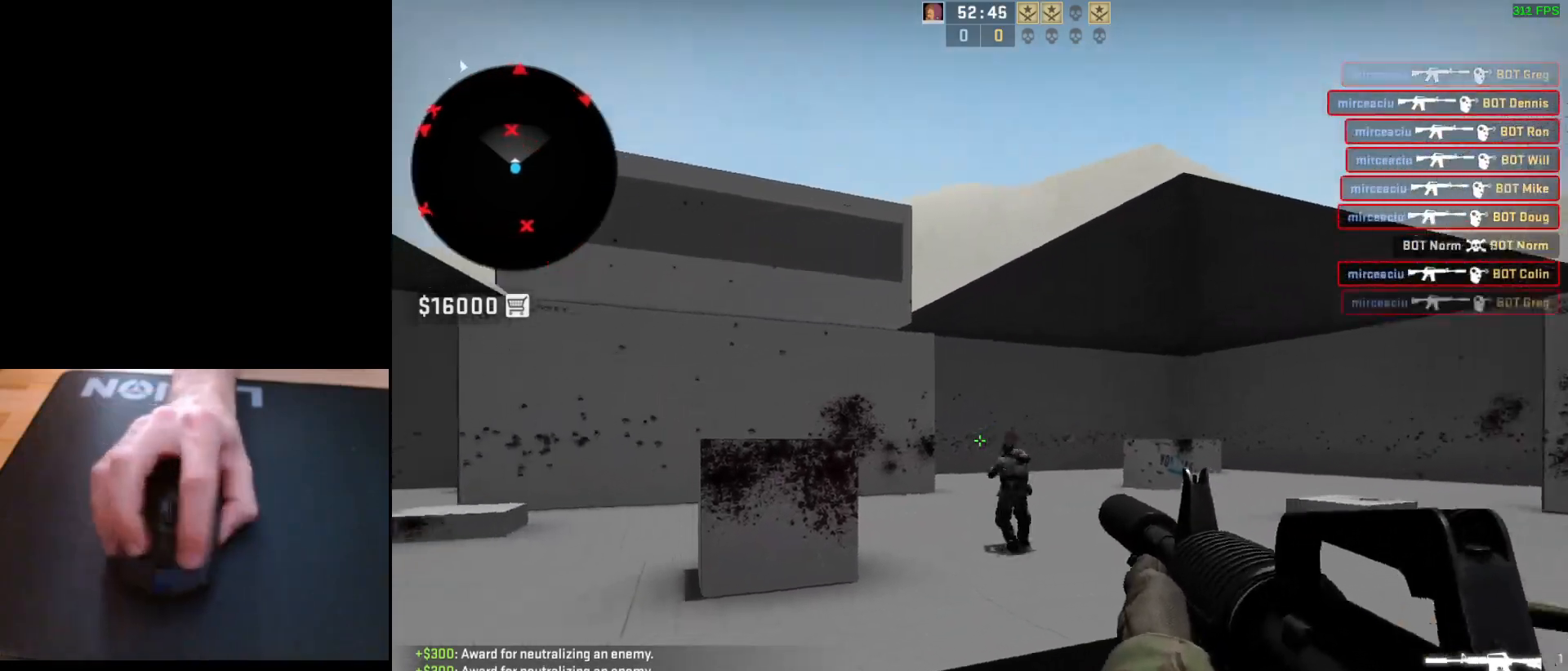
{"keys": ["d"], "mouse": [], "events": [[67, "mouse_left", "up"], [267, "d", "down"]]}
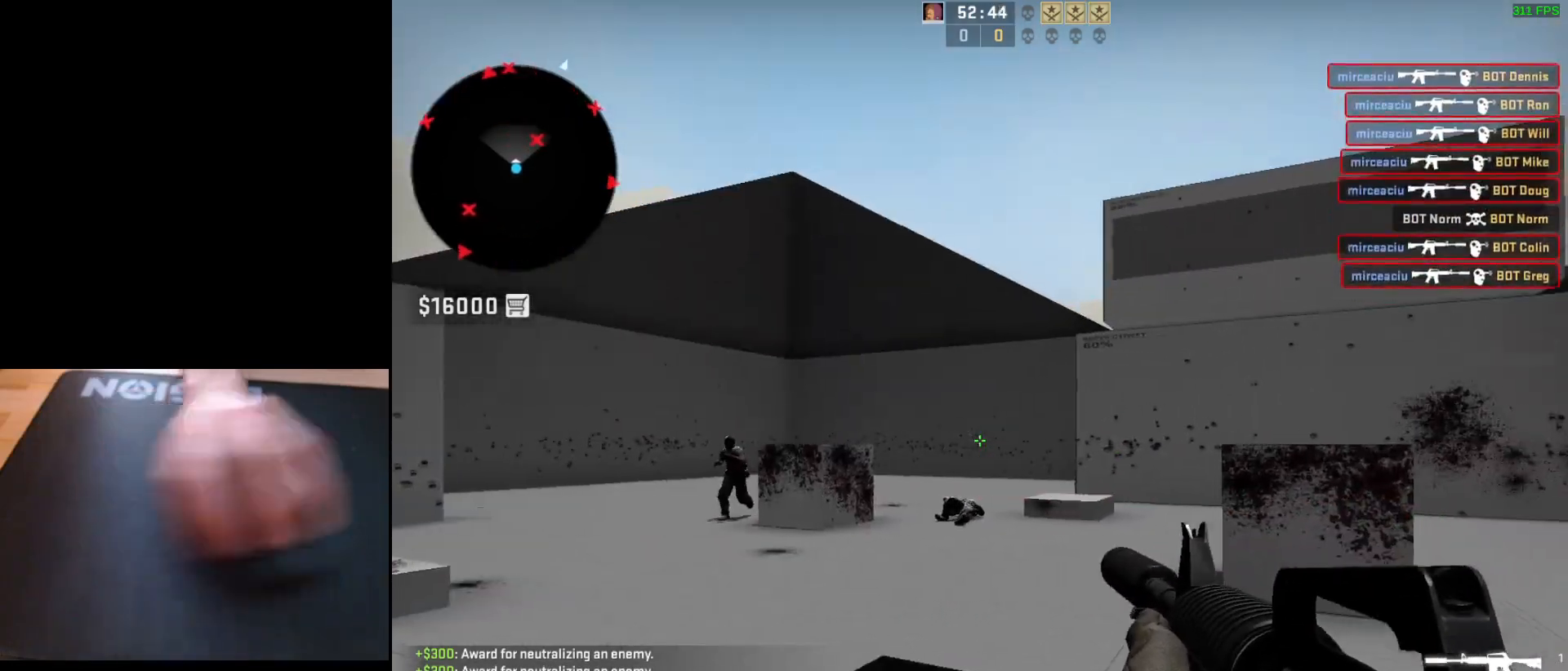
{"keys": [], "mouse": ["left"], "events": [[67, "a", "down"], [100, "d", "up"], [200, "d", "down"], [250, "a", "up"], [300, "a", "down"], [300, "d", "up"], [400, "d", "down"], [400, "mouse_left", "down"], [450, "a", "up"], [500, "d", "up"]]}
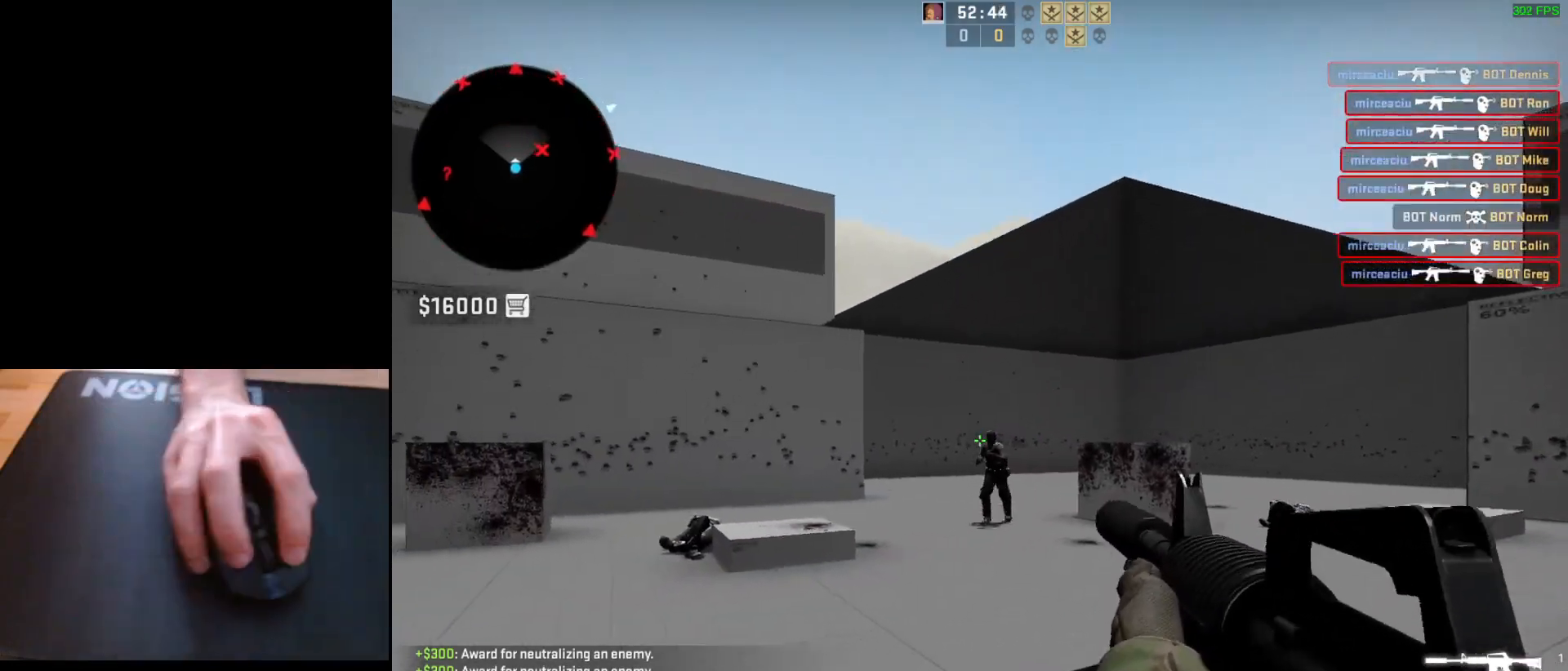
{"keys": [], "mouse": ["left"], "events": [[100, "mouse_left", "up"], [233, "d", "down"], [267, "d", "up"], [400, "mouse_left", "down"]]}
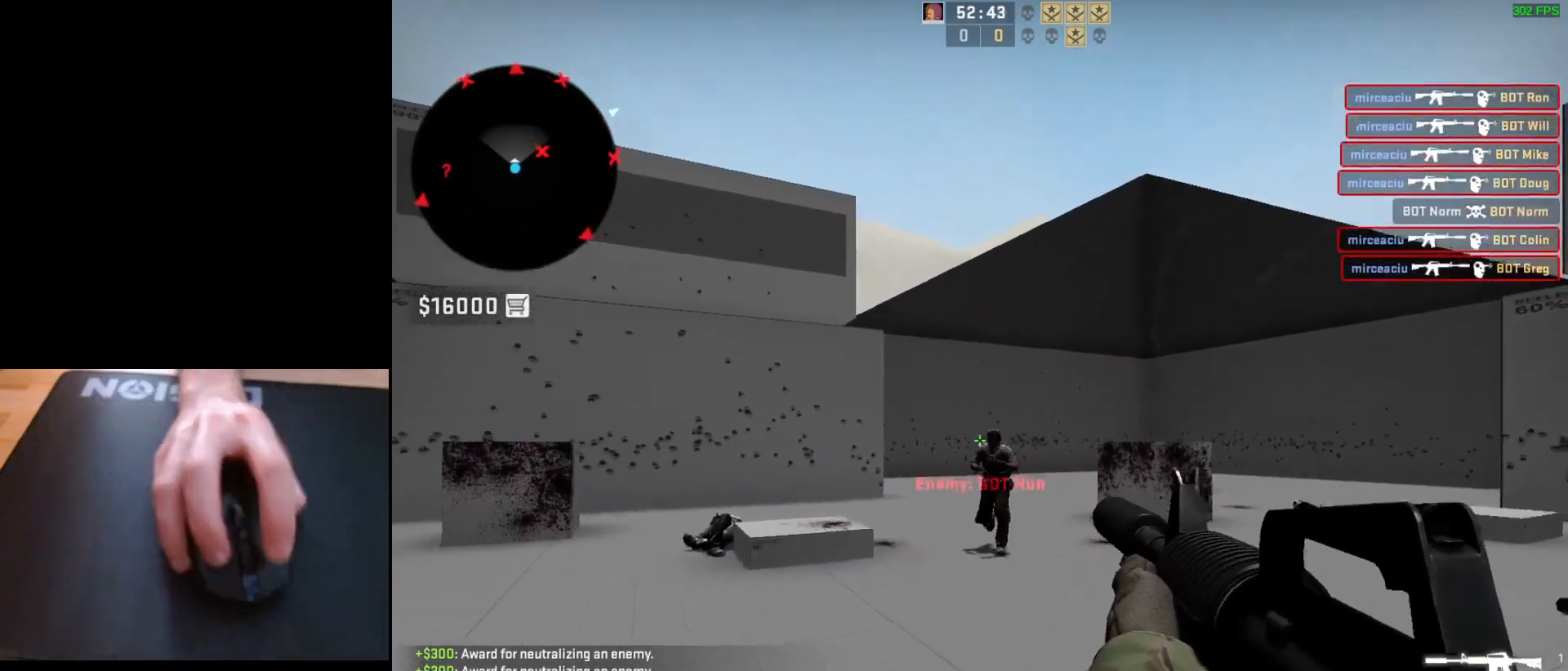
{"keys": ["d"], "mouse": [], "events": [[233, "mouse_left", "up"], [367, "d", "down"]]}
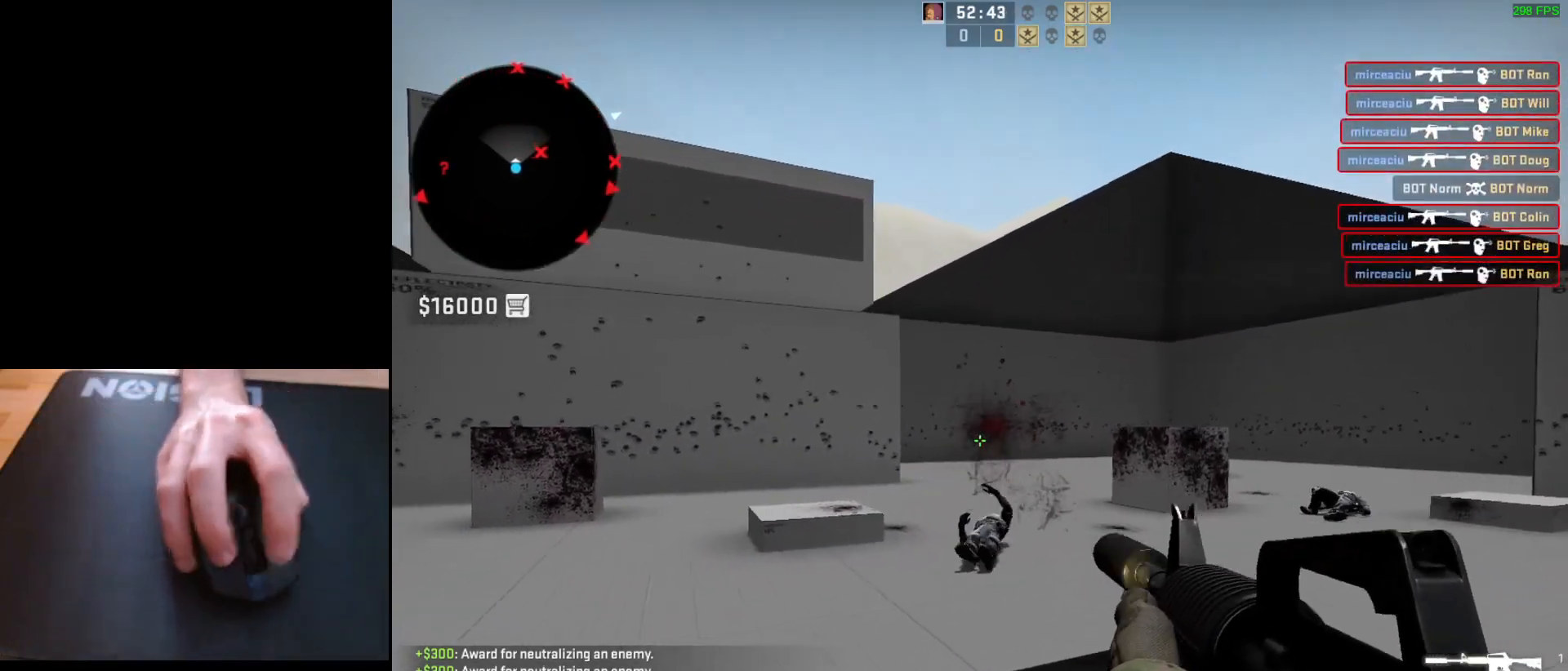
{"keys": ["d"], "mouse": [], "events": [[267, "d", "up"], [383, "a", "down"], [433, "d", "down"], [500, "a", "up"]]}
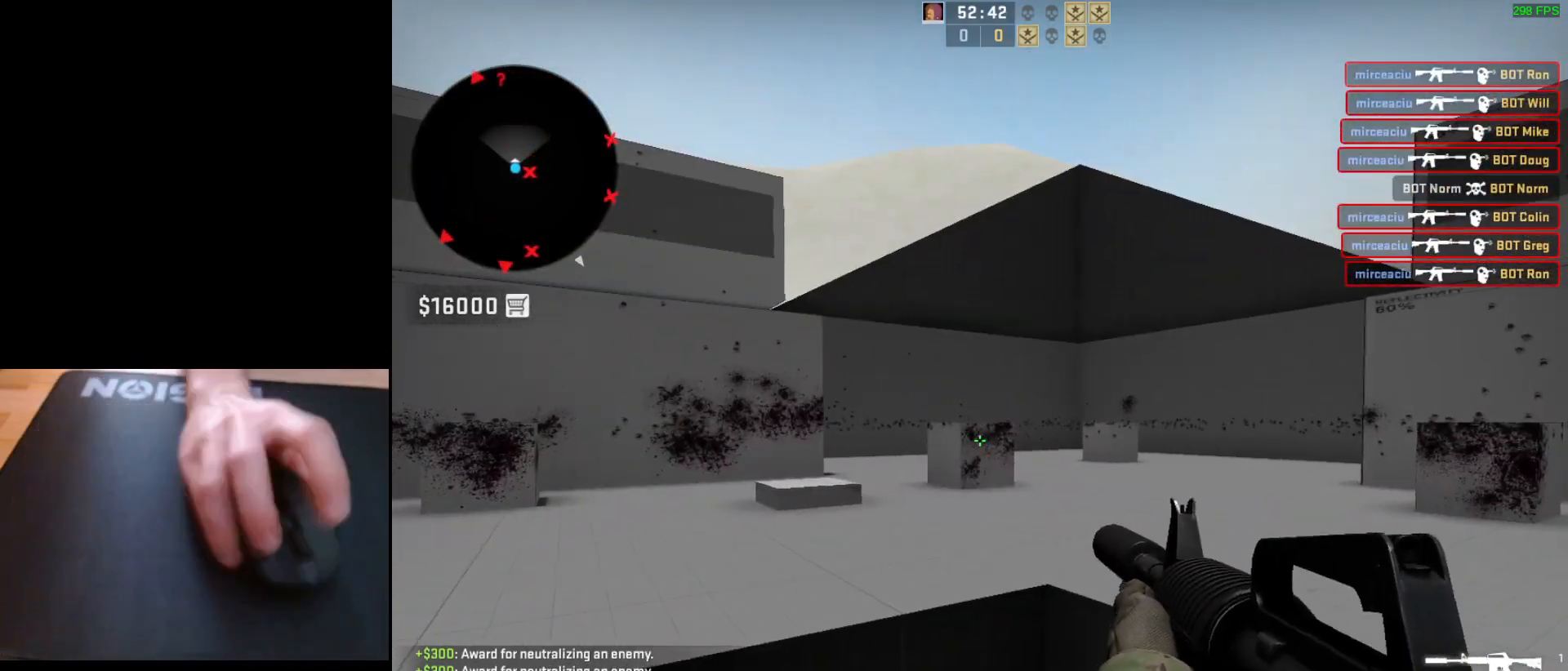
{"keys": ["d"], "mouse": [], "events": [[333, "d", "up"], [350, "a", "down"], [450, "d", "down"], [500, "a", "up"]]}
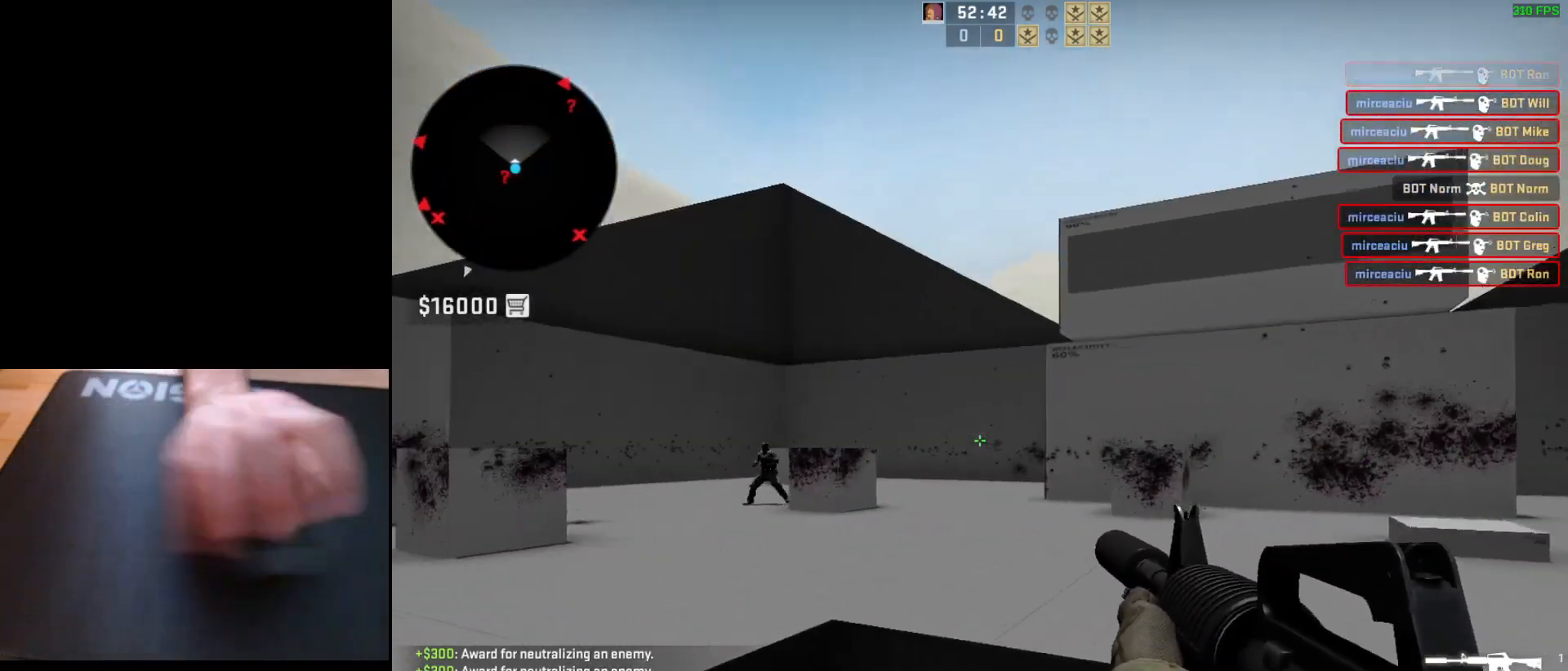
{"keys": [], "mouse": [], "events": [[83, "d", "up"], [100, "a", "down"], [183, "d", "down"], [233, "a", "up"], [300, "d", "up"], [317, "mouse_left", "down"], [467, "mouse_left", "up"]]}
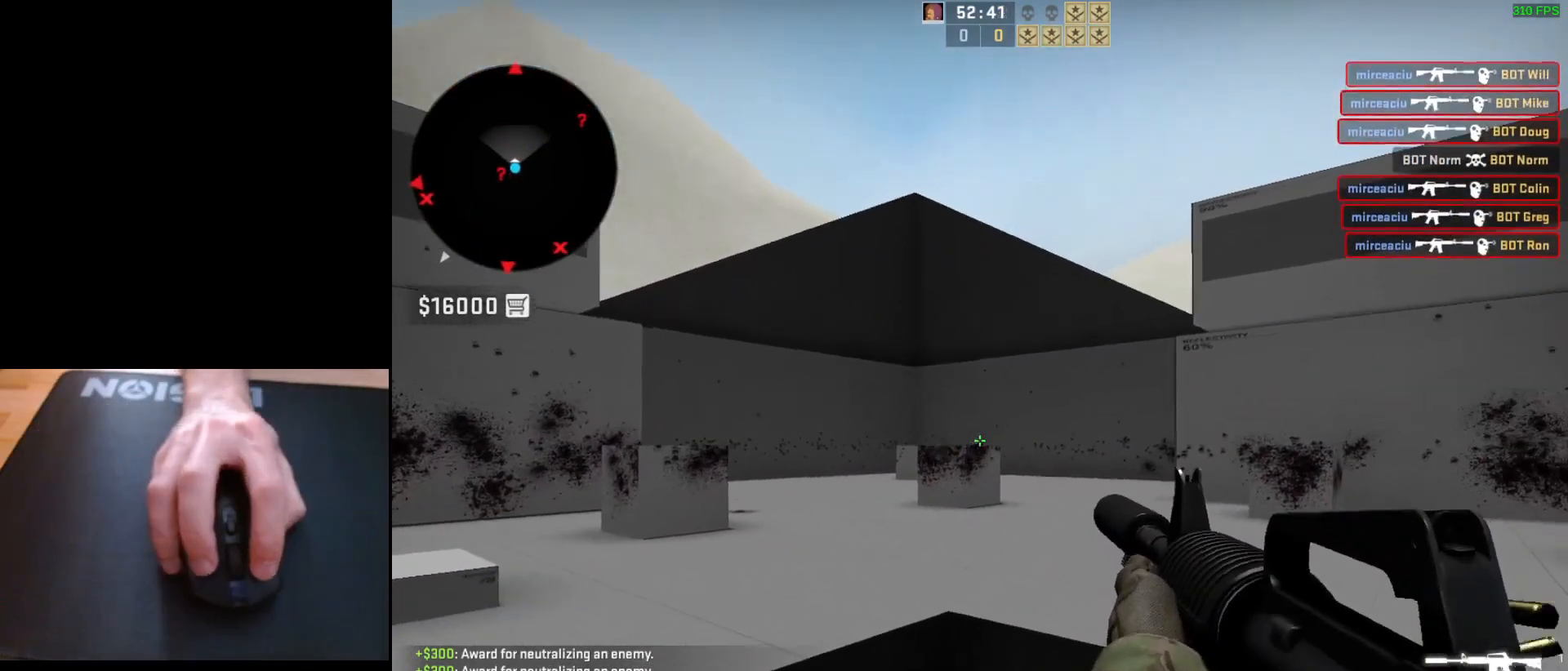
{"keys": [], "mouse": [], "events": [[267, "mouse_left", "down"], [417, "mouse_left", "up"]]}
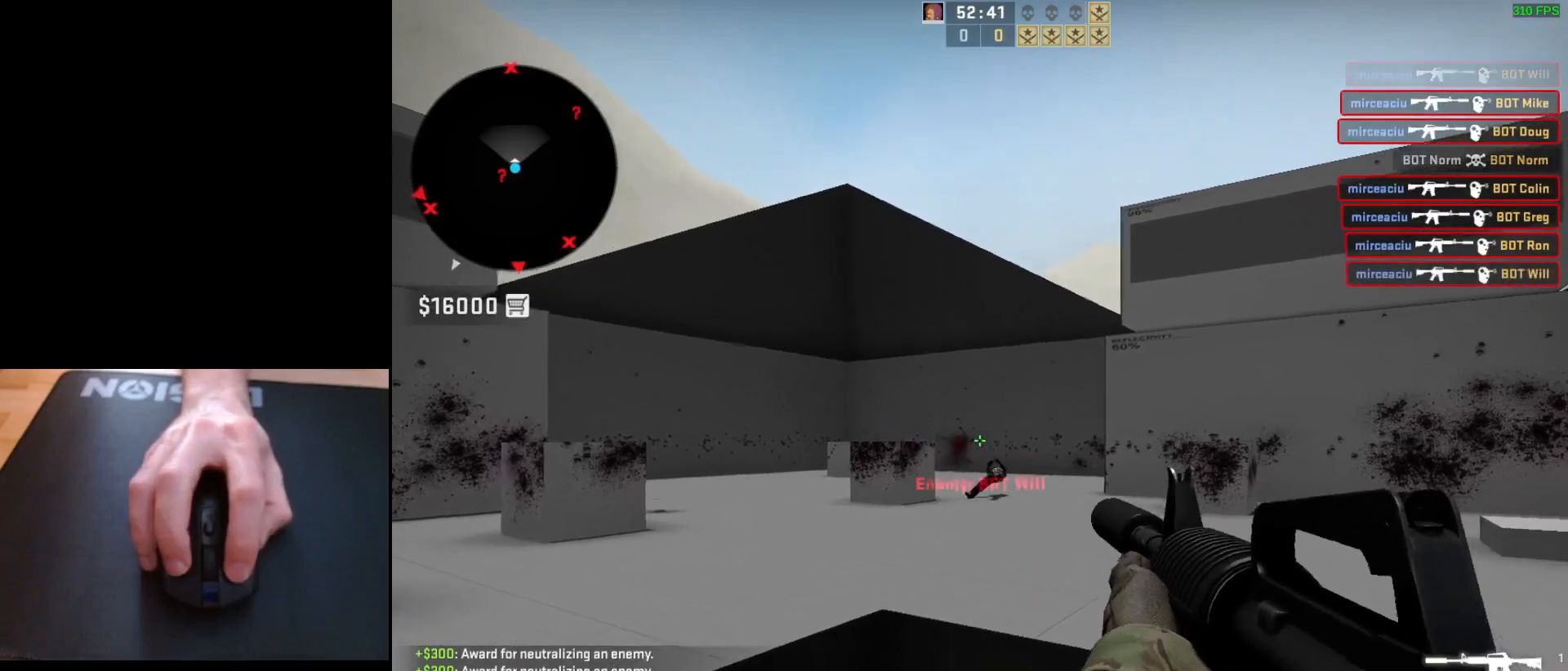
{"keys": ["a"], "mouse": [], "events": [[183, "a", "down"], [333, "d", "down"], [383, "a", "up"], [500, "a", "down"], [500, "d", "up"]]}